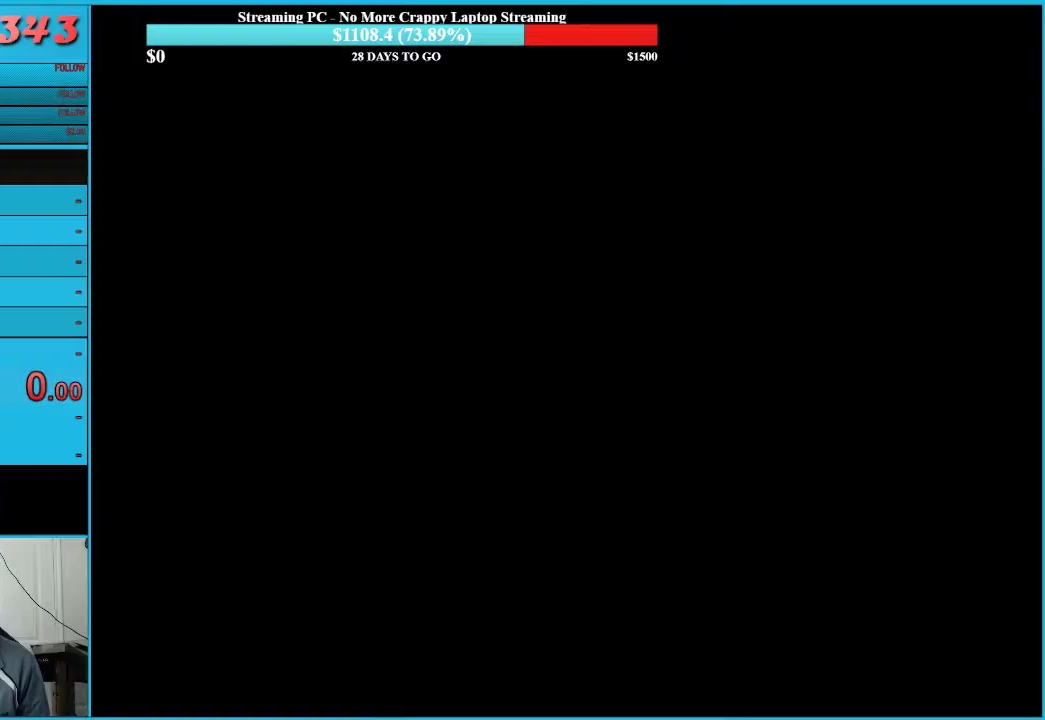
Gameplay with a controller (Nintendo layout); each line is a JSON object with the inputs held at the frame after it. "events" lists button and stick changes between this image and that frame as [ms after this image, input, new state], when the widget could be followed in between. Not read: L3 R3.
{"buttons": ["B", "Y"], "events": []}
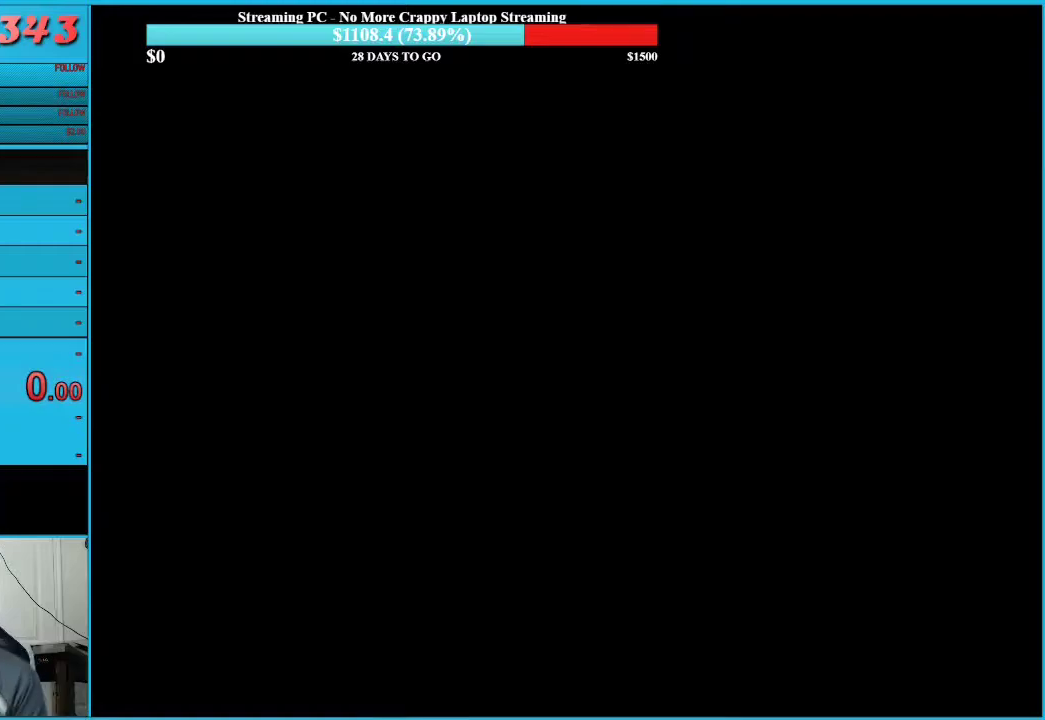
{"buttons": ["B", "Y"], "events": []}
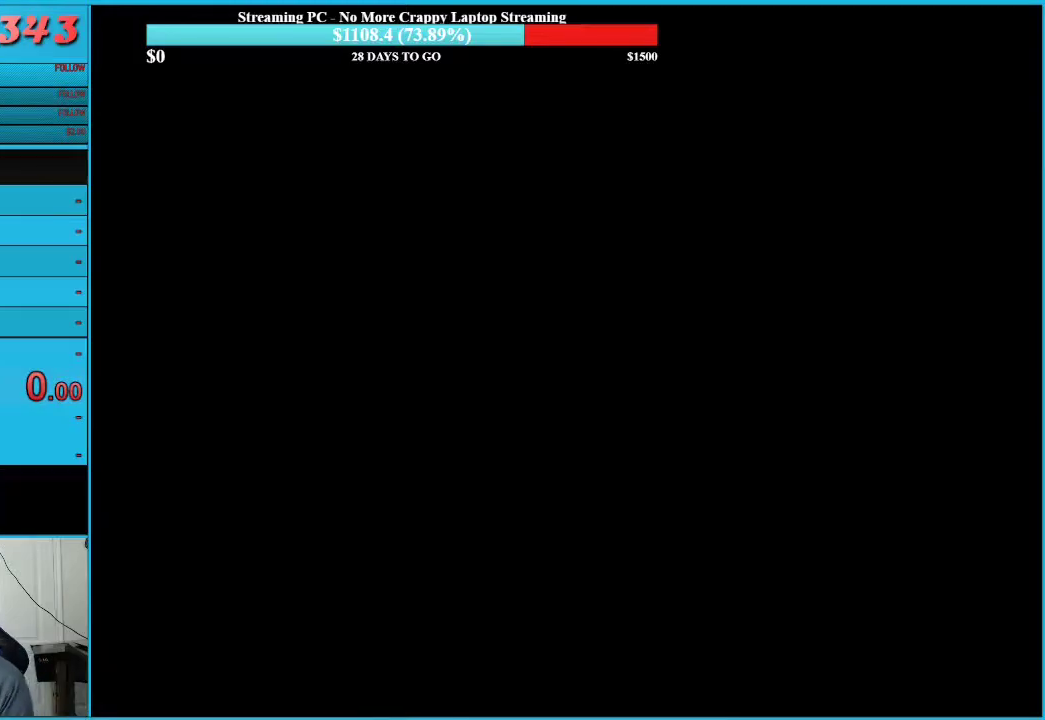
{"buttons": ["X", "DPAD_RIGHT"], "events": [[133, "B", "up"], [167, "Y", "up"], [200, "DPAD_RIGHT", "down"], [200, "X", "down"]]}
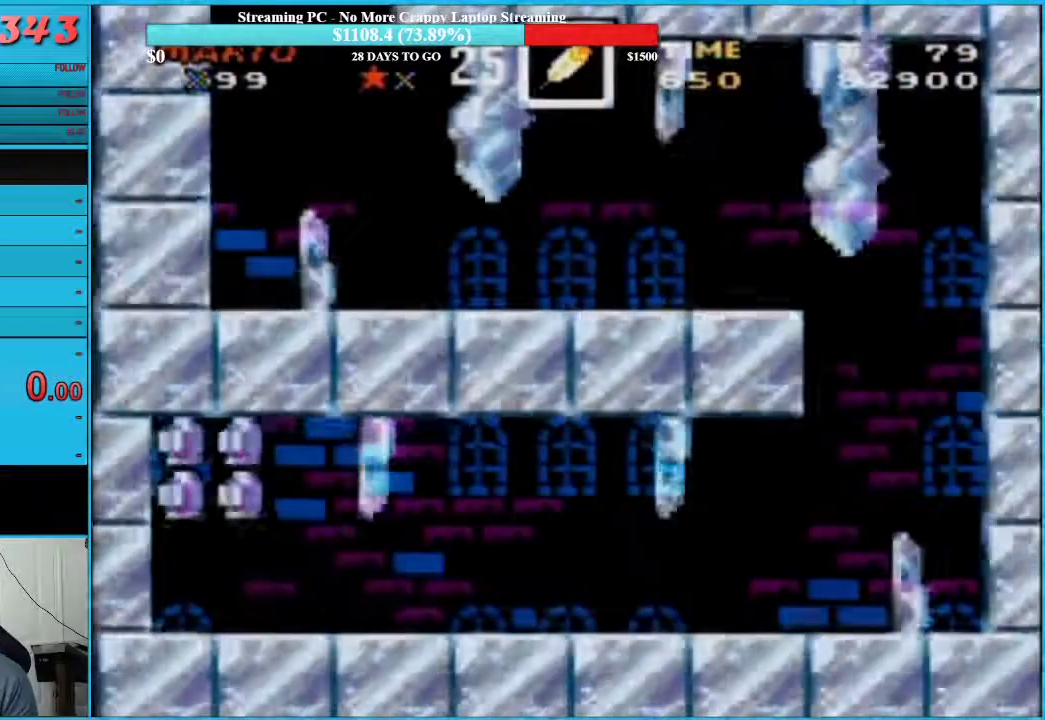
{"buttons": ["X", "DPAD_RIGHT"], "events": []}
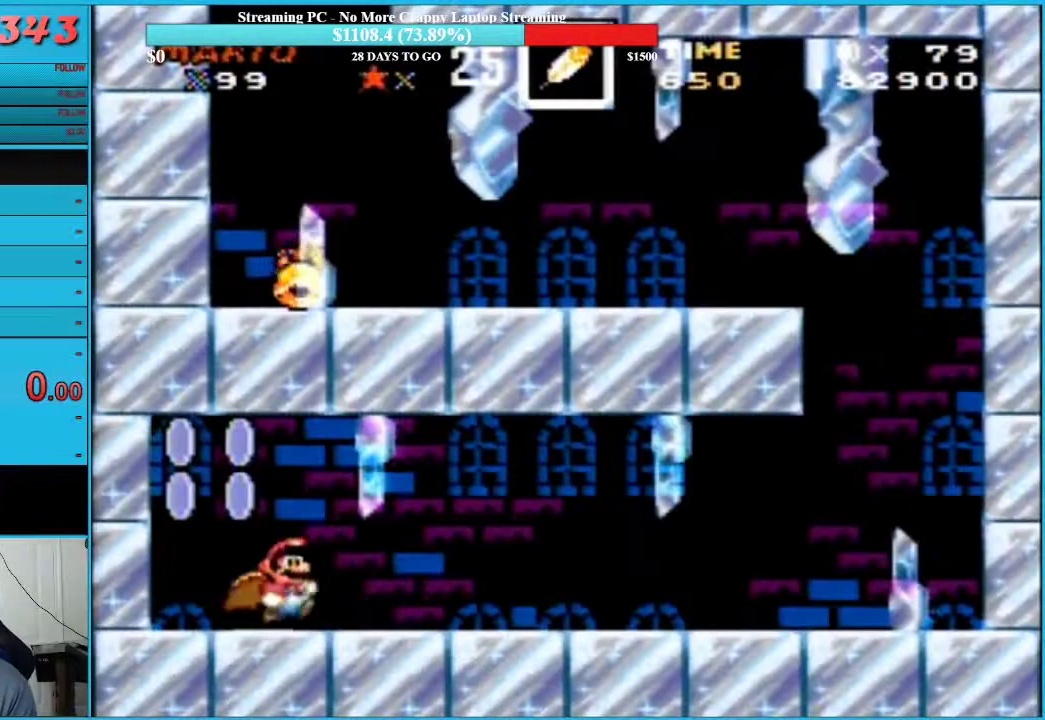
{"buttons": ["X", "DPAD_RIGHT"], "events": []}
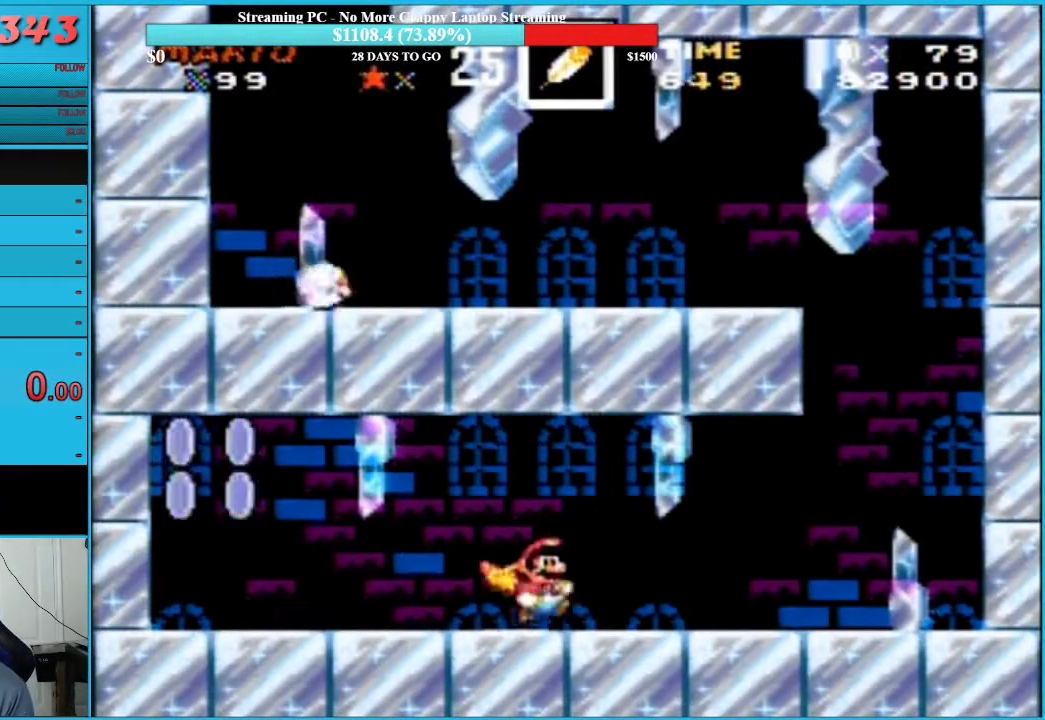
{"buttons": ["X", "DPAD_RIGHT"], "events": []}
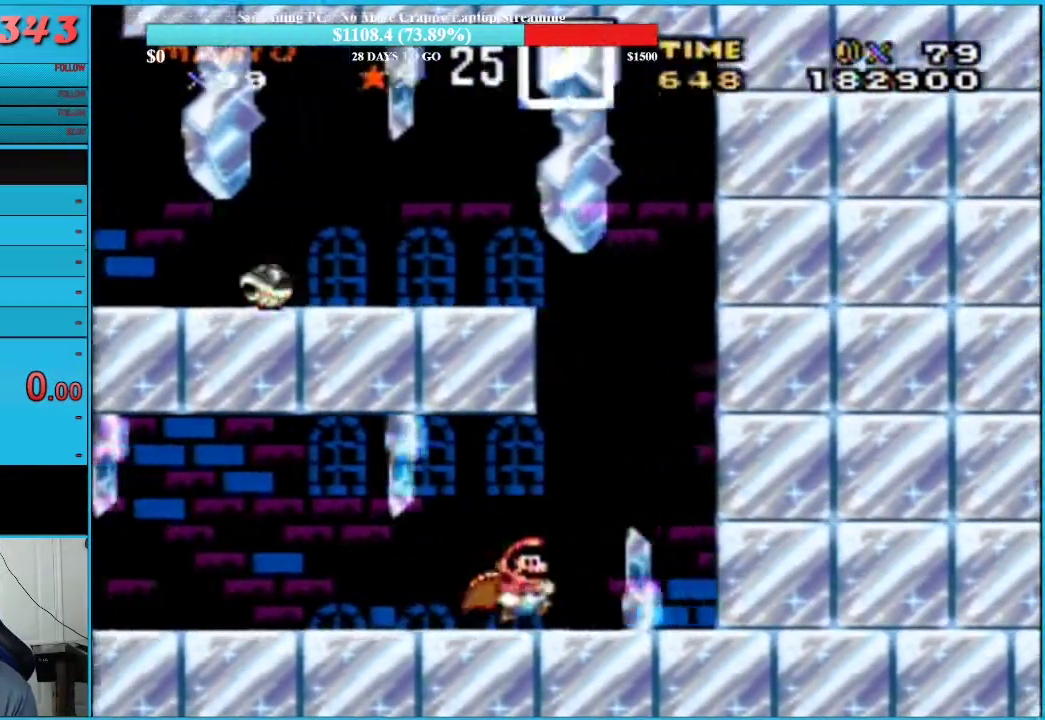
{"buttons": ["A", "X", "DPAD_LEFT"], "events": [[33, "A", "down"], [183, "DPAD_RIGHT", "up"], [467, "DPAD_LEFT", "down"]]}
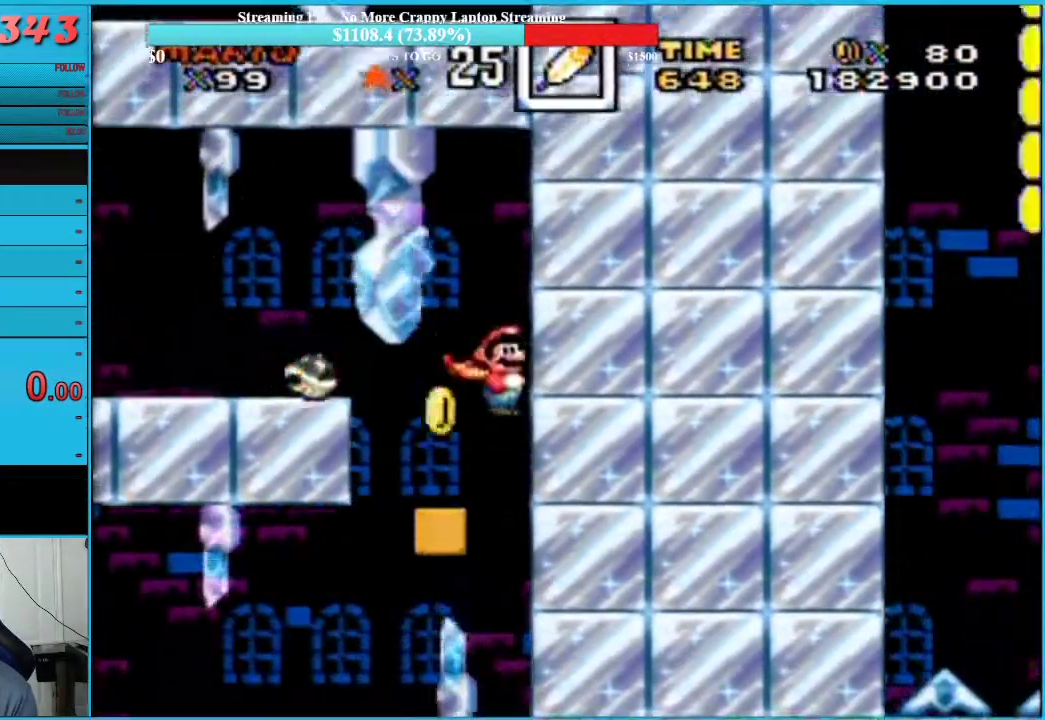
{"buttons": ["X", "DPAD_LEFT"], "events": [[350, "A", "up"]]}
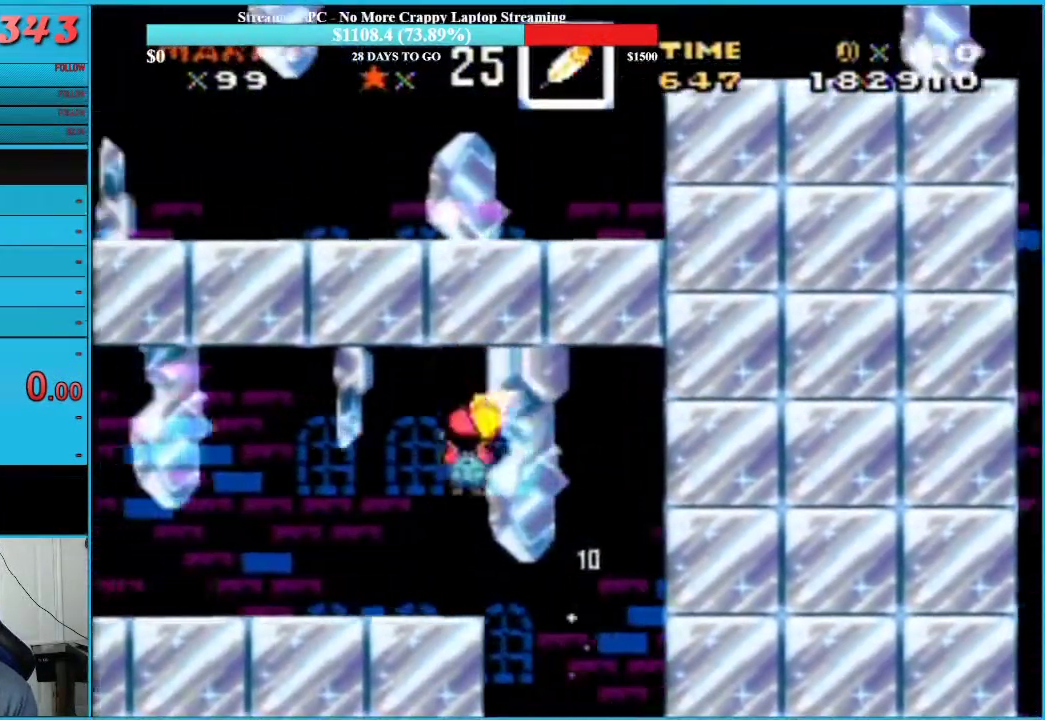
{"buttons": ["X", "DPAD_LEFT"], "events": []}
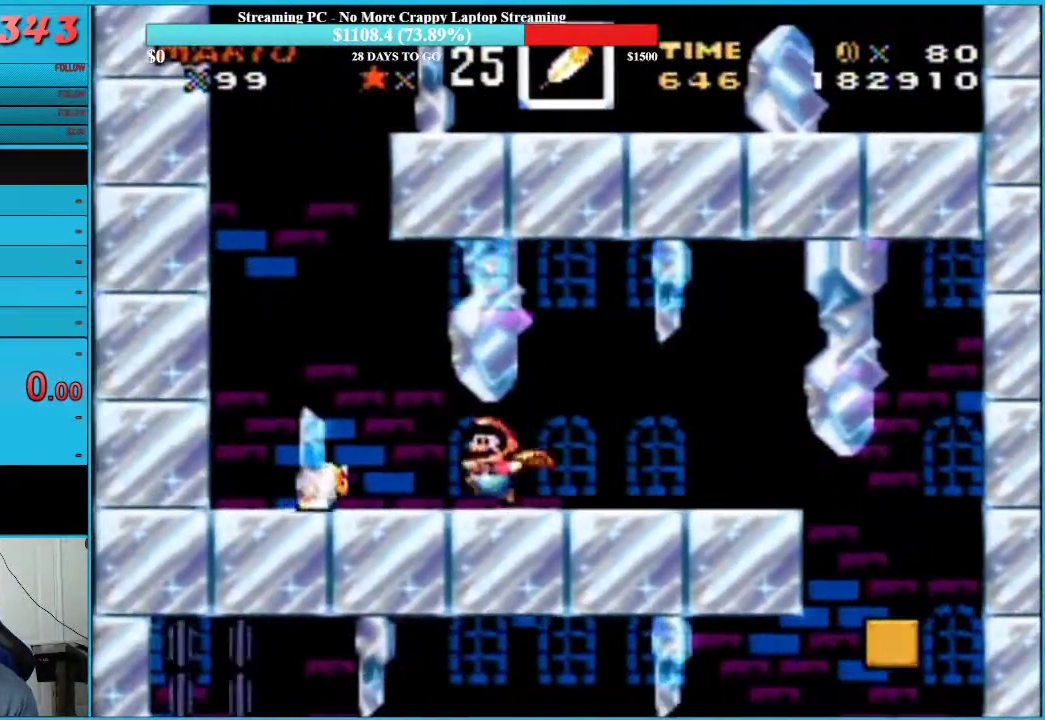
{"buttons": ["A", "X", "DPAD_RIGHT"], "events": [[33, "A", "down"], [200, "DPAD_LEFT", "up"], [217, "DPAD_RIGHT", "down"]]}
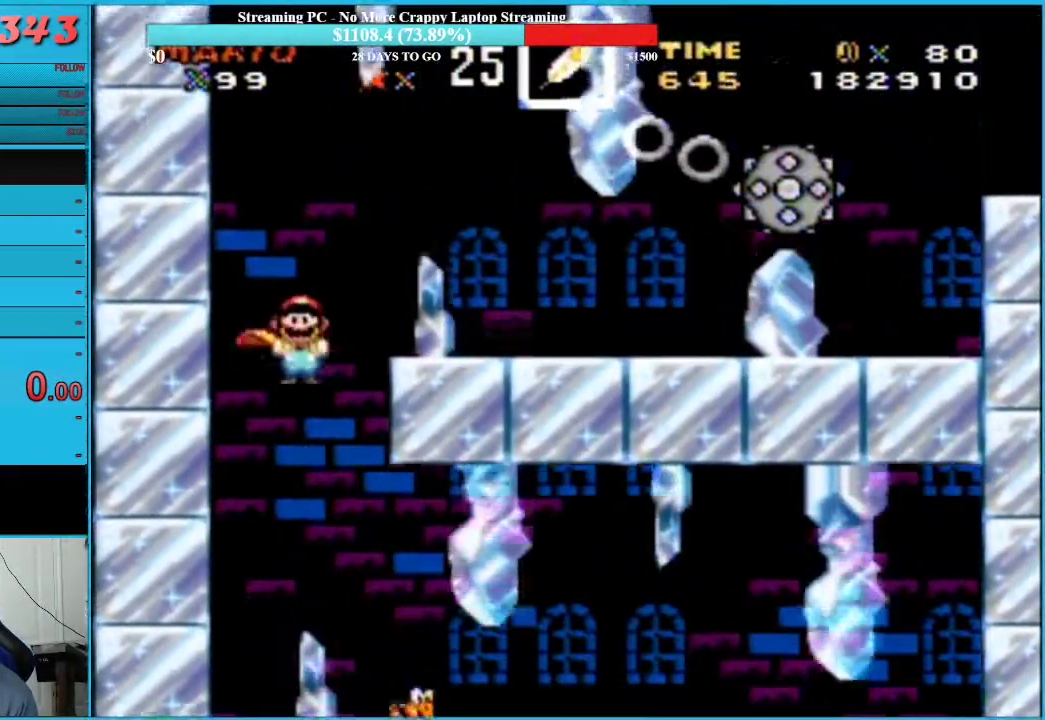
{"buttons": ["A", "X", "DPAD_RIGHT"], "events": []}
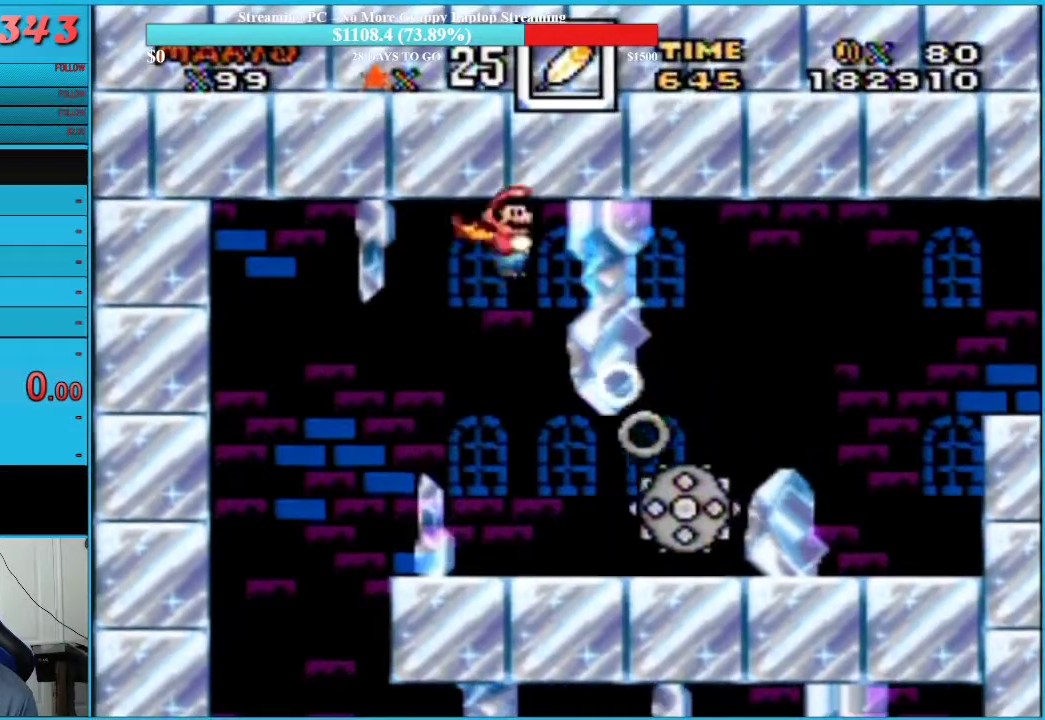
{"buttons": ["A", "X", "DPAD_RIGHT"], "events": []}
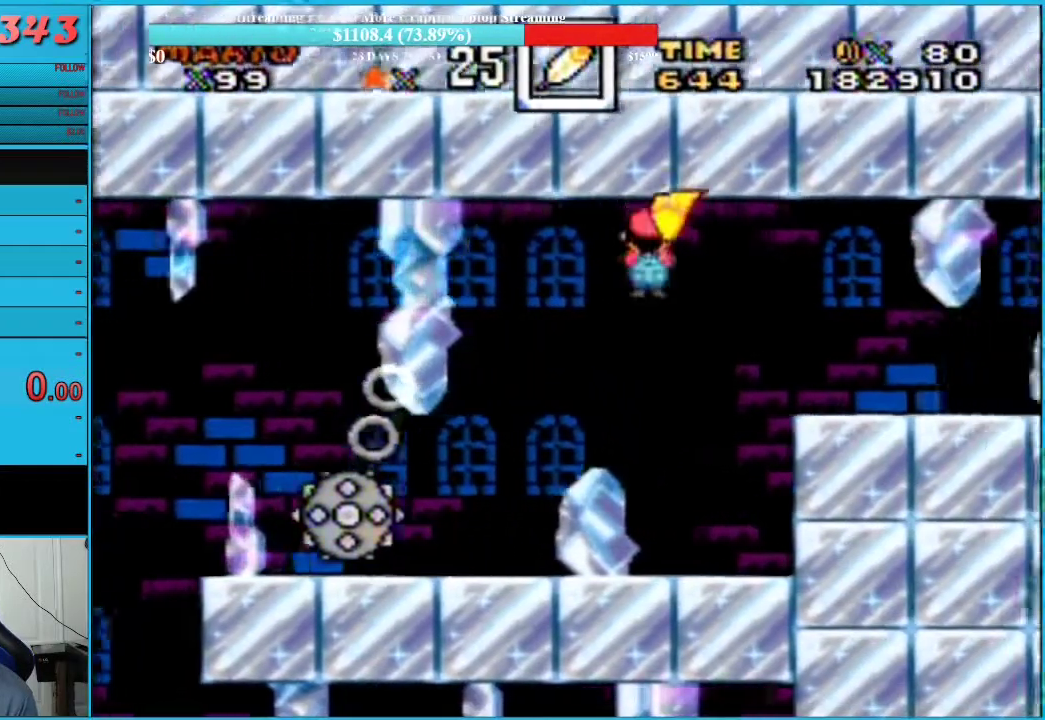
{"buttons": ["Y", "DPAD_RIGHT"], "events": [[133, "A", "up"], [200, "X", "up"], [200, "Y", "down"]]}
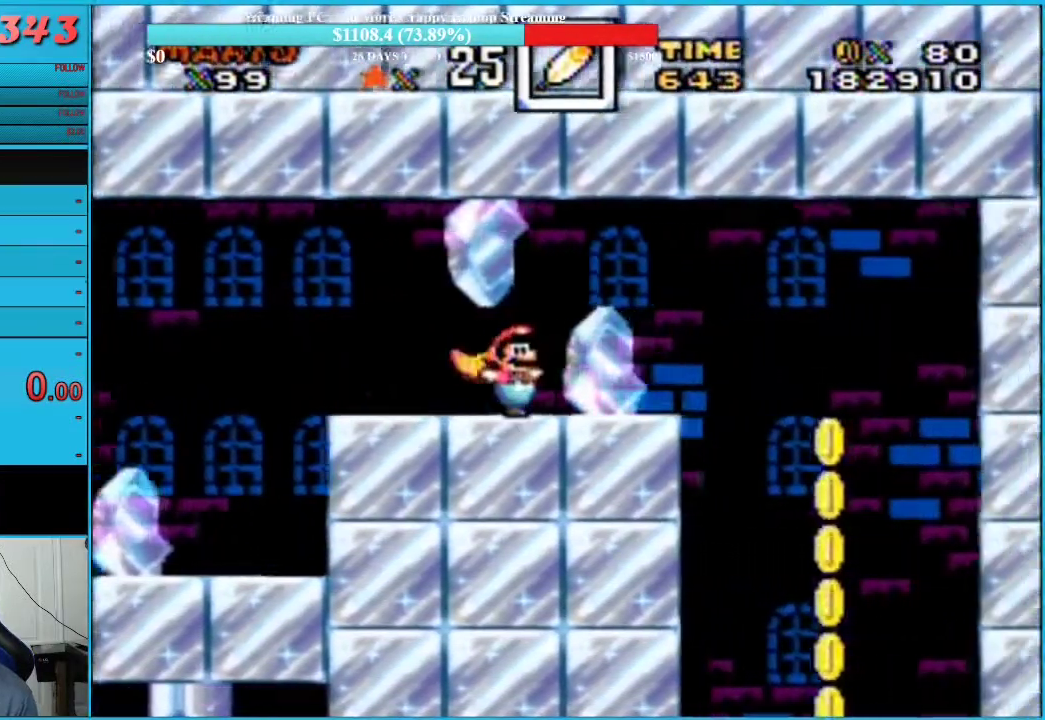
{"buttons": ["Y", "DPAD_RIGHT"], "events": [[133, "B", "down"], [250, "B", "up"]]}
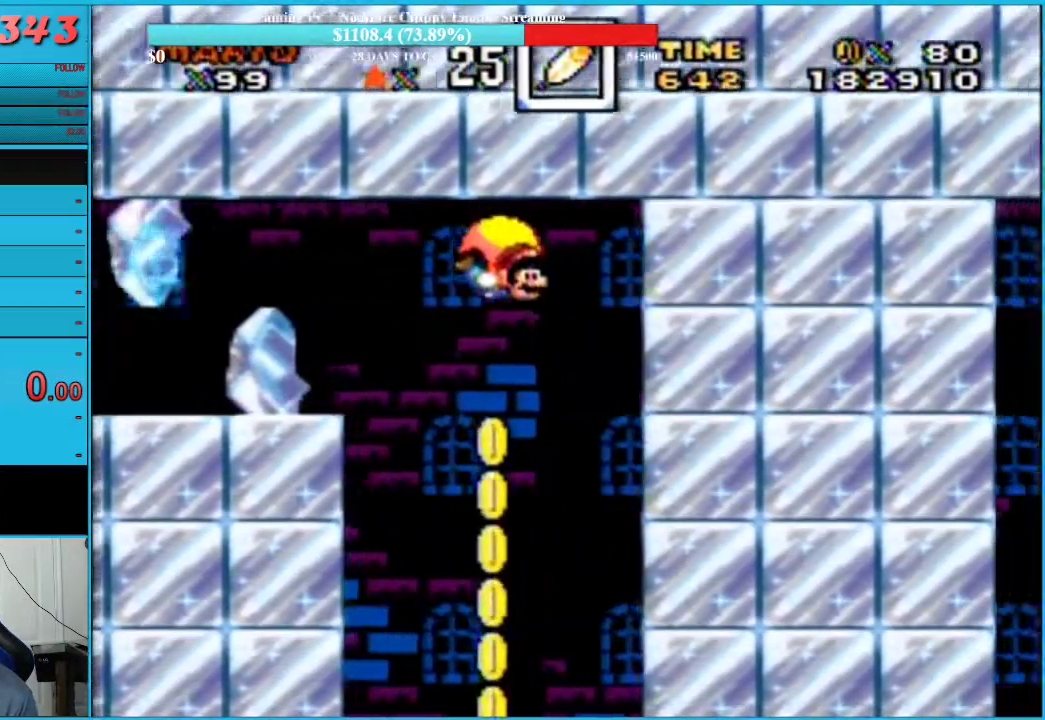
{"buttons": ["Y", "DPAD_RIGHT"], "events": []}
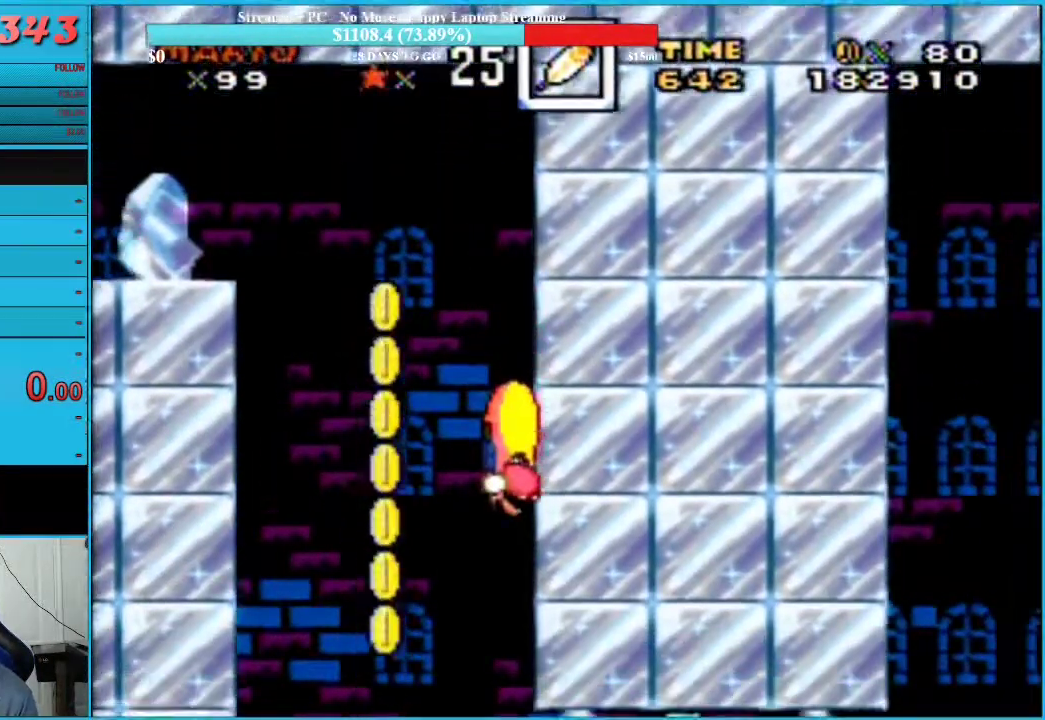
{"buttons": ["Y", "DPAD_LEFT"], "events": [[500, "DPAD_LEFT", "down"], [500, "DPAD_RIGHT", "up"]]}
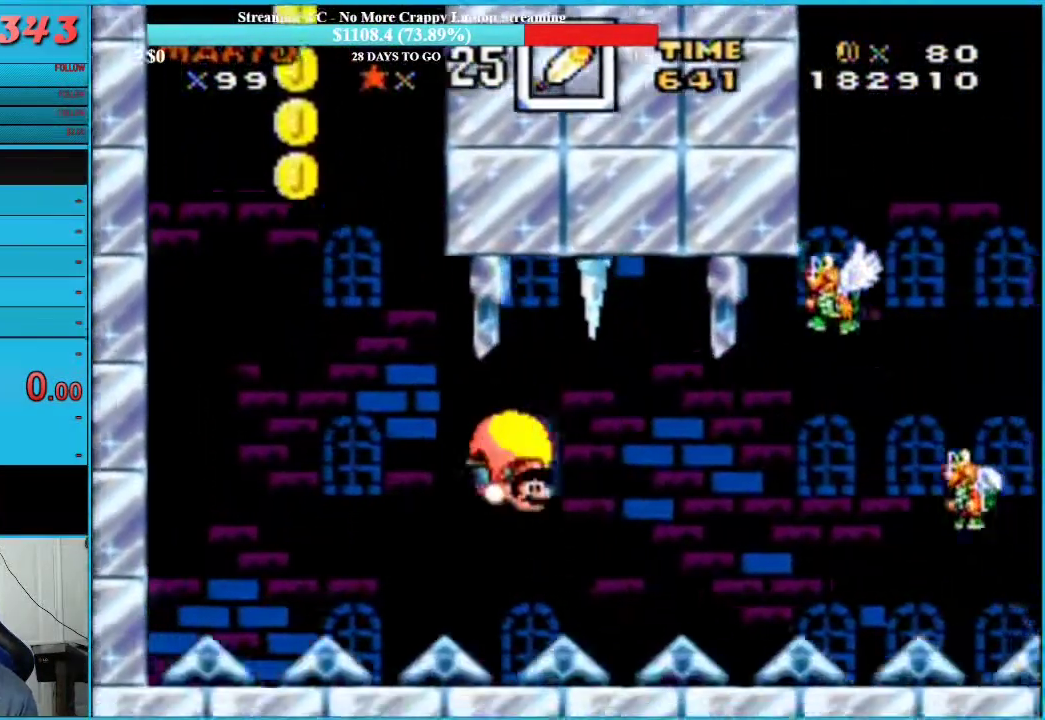
{"buttons": ["Y", "DPAD_LEFT"], "events": []}
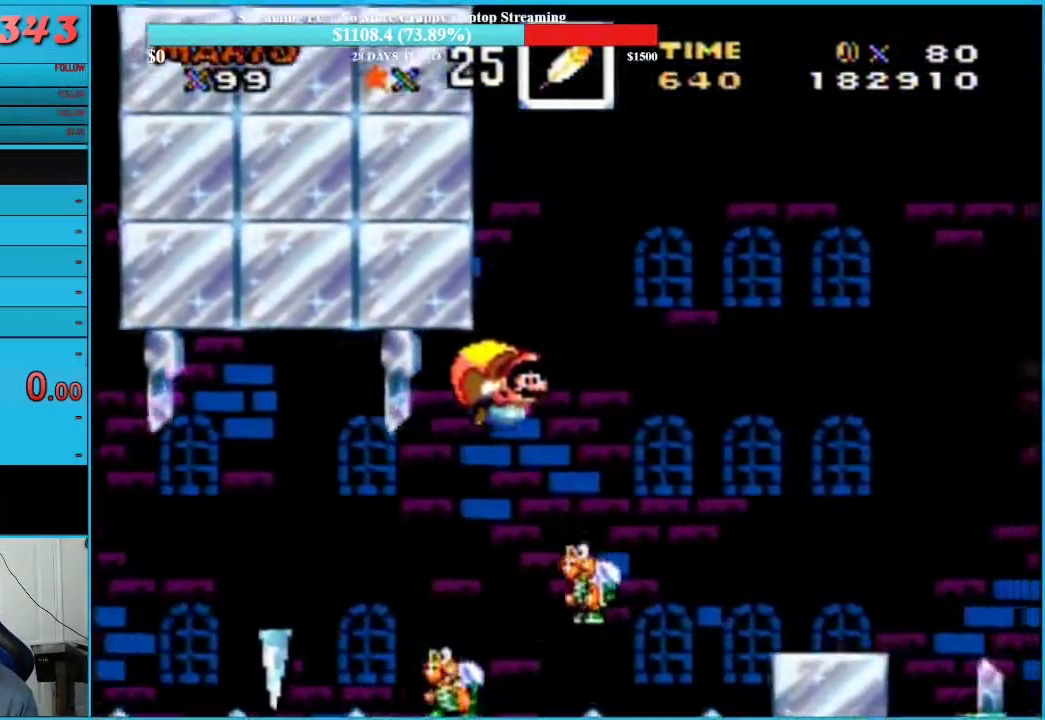
{"buttons": ["DPAD_LEFT"], "events": [[500, "Y", "up"]]}
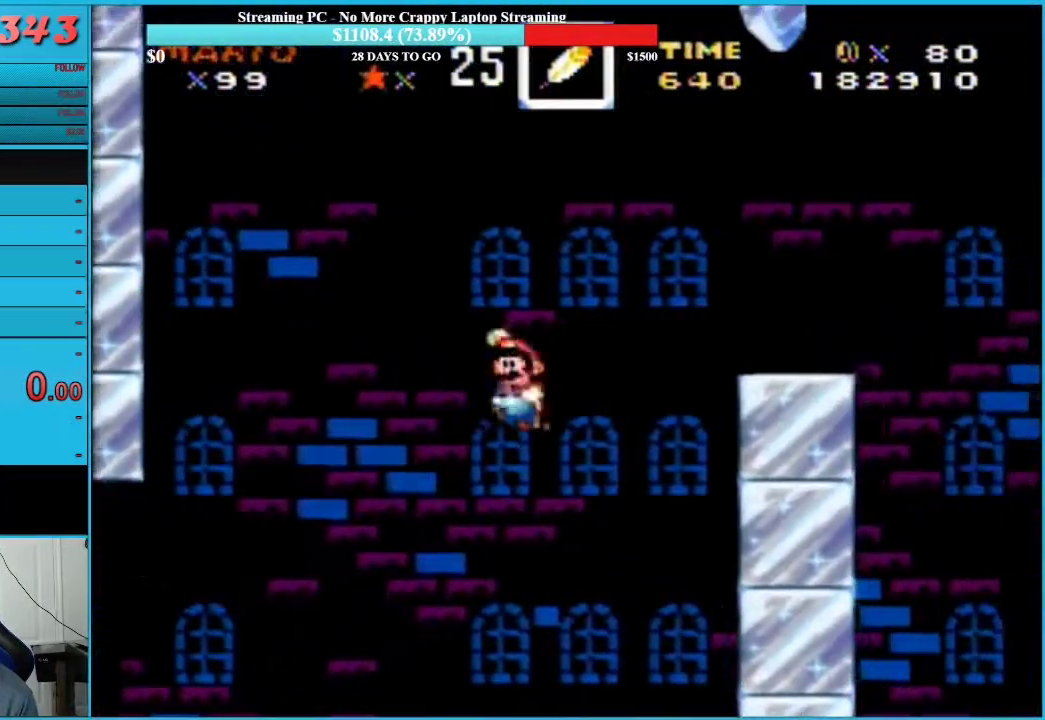
{"buttons": [], "events": [[33, "DPAD_LEFT", "up"]]}
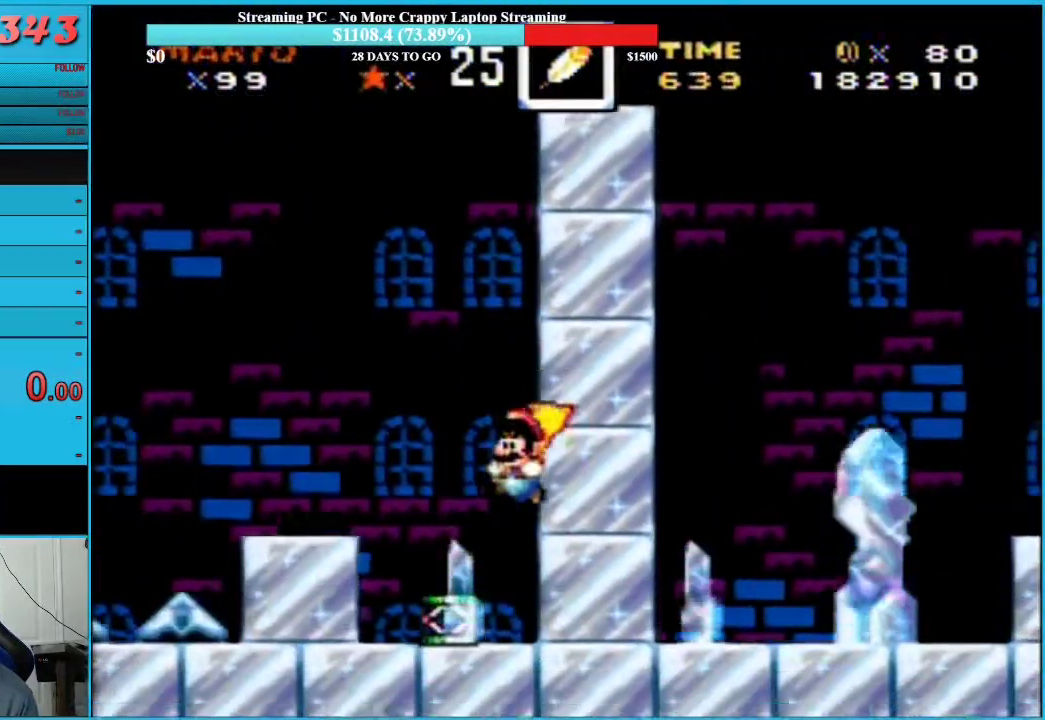
{"buttons": ["Y", "DPAD_RIGHT"], "events": [[133, "Y", "down"], [167, "DPAD_LEFT", "down"], [417, "DPAD_LEFT", "up"], [450, "DPAD_RIGHT", "down"]]}
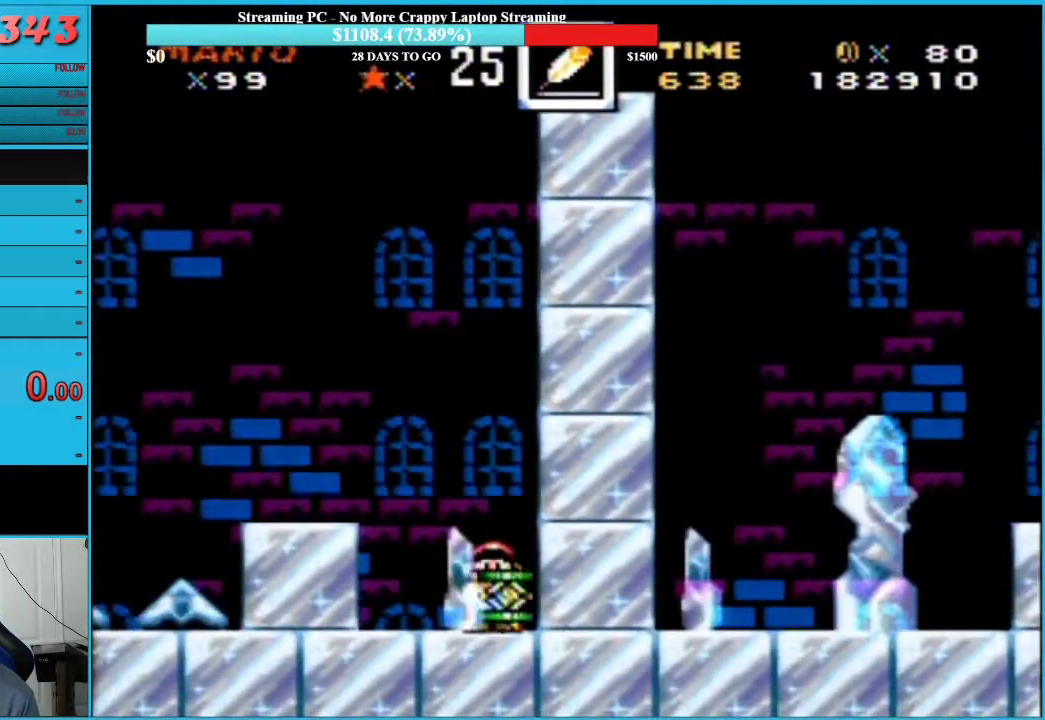
{"buttons": ["Y", "DPAD_LEFT"], "events": [[133, "B", "down"], [200, "DPAD_RIGHT", "up"], [250, "B", "up"], [283, "DPAD_LEFT", "down"]]}
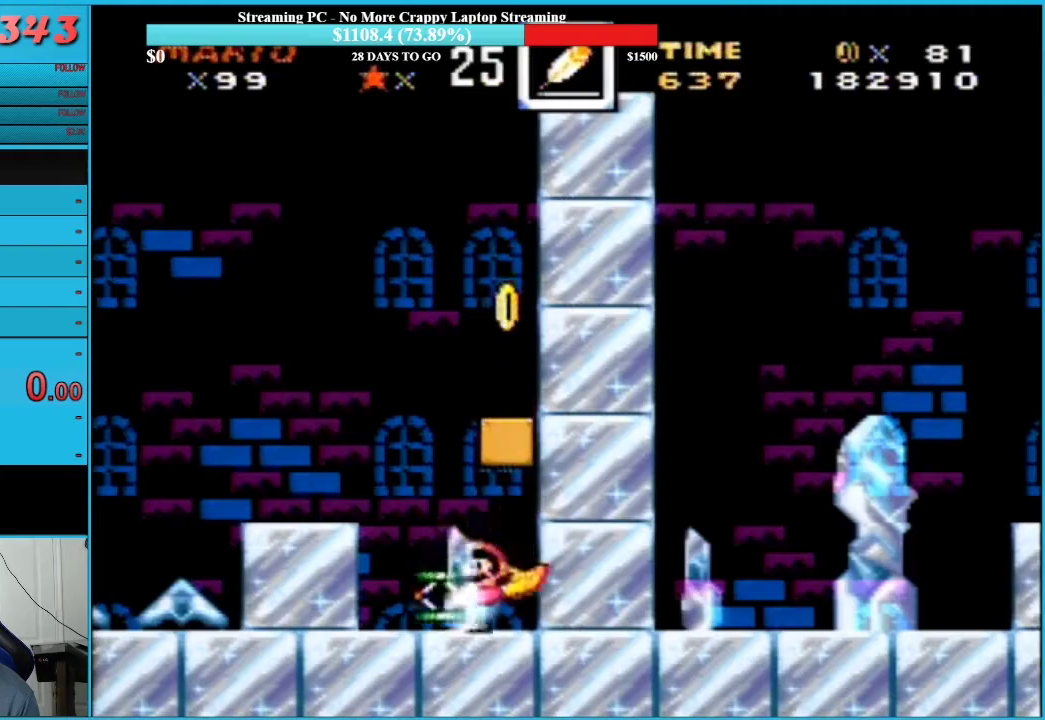
{"buttons": ["Y", "DPAD_RIGHT"], "events": [[33, "B", "down"], [100, "DPAD_LEFT", "up"], [100, "DPAD_RIGHT", "down"], [283, "B", "up"]]}
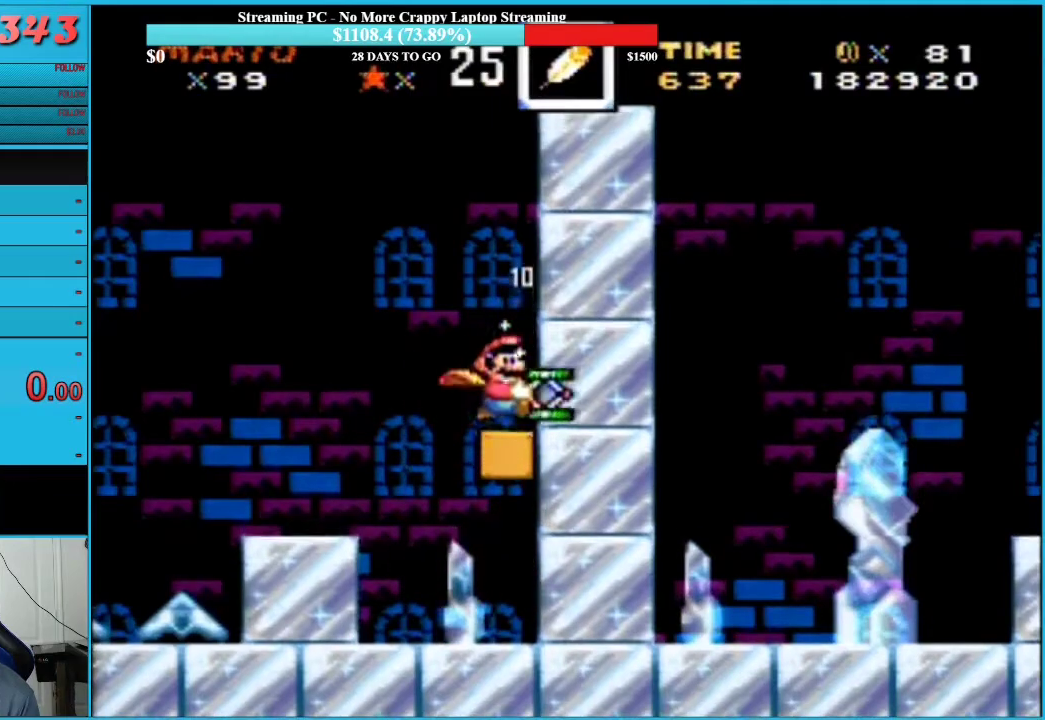
{"buttons": ["B", "Y"], "events": [[33, "B", "down"], [100, "DPAD_RIGHT", "up"], [167, "B", "up"], [217, "DPAD_LEFT", "down"], [450, "DPAD_LEFT", "up"], [467, "B", "down"]]}
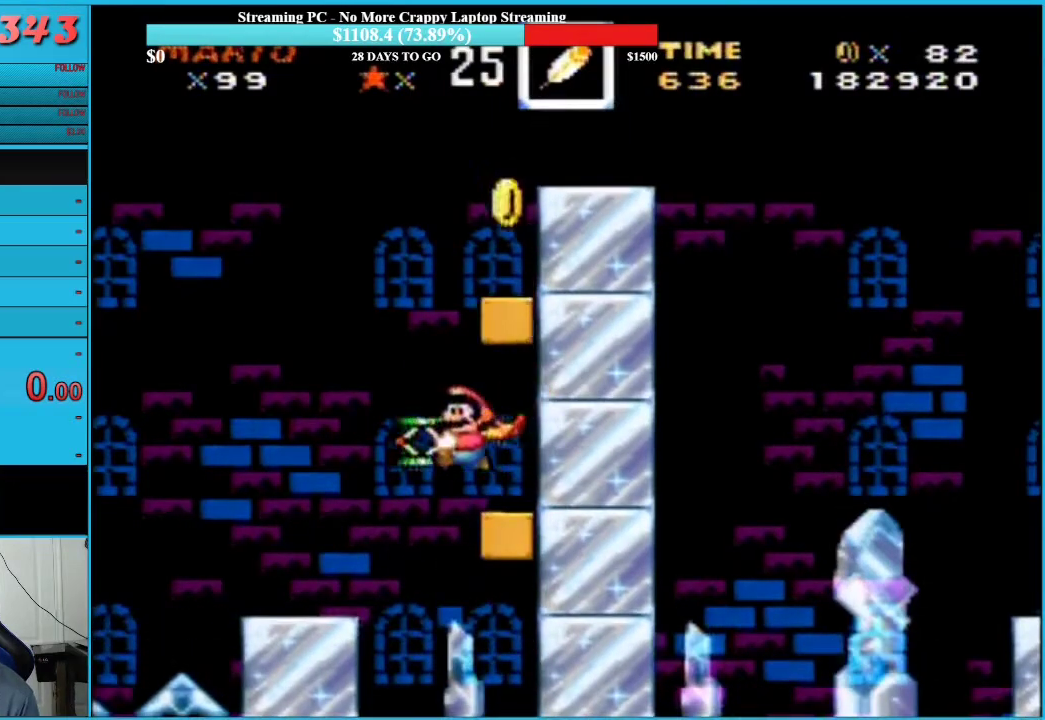
{"buttons": ["B", "Y", "DPAD_RIGHT"], "events": [[67, "DPAD_RIGHT", "down"], [217, "B", "up"], [483, "B", "down"]]}
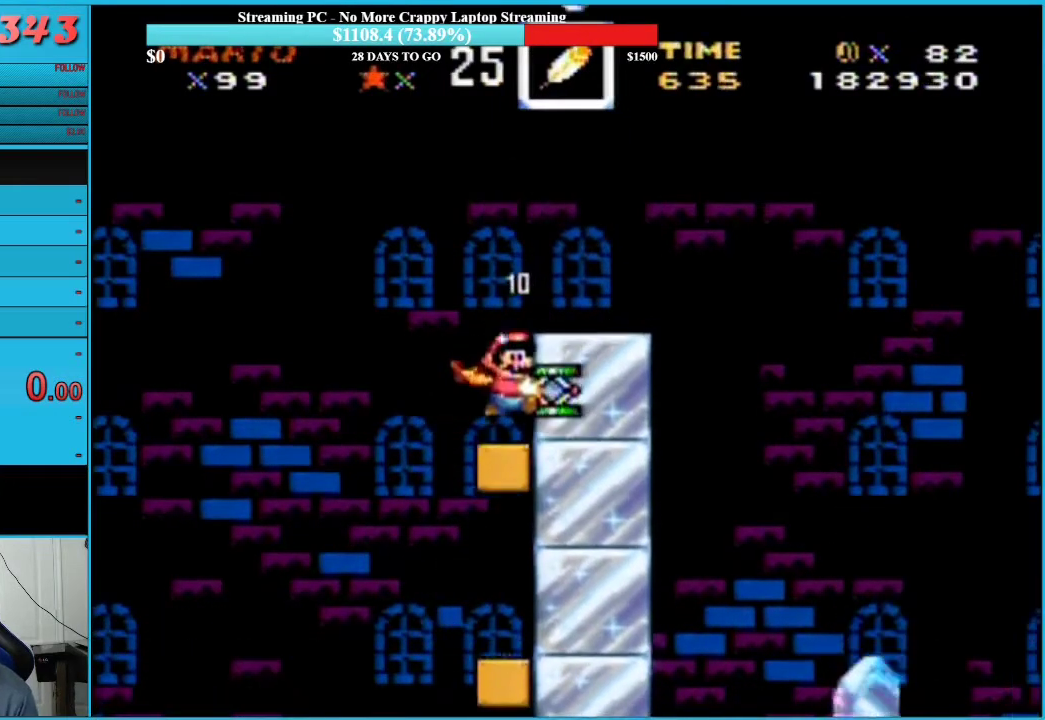
{"buttons": ["B", "DPAD_RIGHT"], "events": [[100, "B", "up"], [167, "DPAD_DOWN", "down"], [200, "DPAD_RIGHT", "up"], [217, "Y", "up"], [383, "DPAD_DOWN", "up"], [467, "DPAD_RIGHT", "down"], [500, "B", "down"]]}
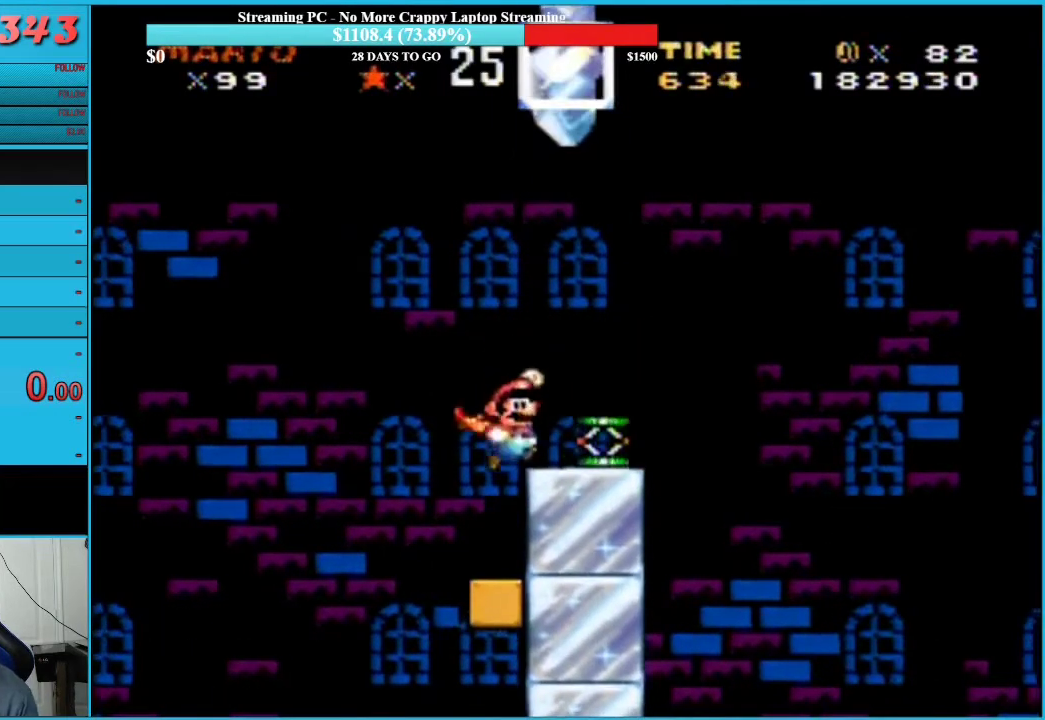
{"buttons": [], "events": [[133, "B", "up"], [200, "DPAD_RIGHT", "up"]]}
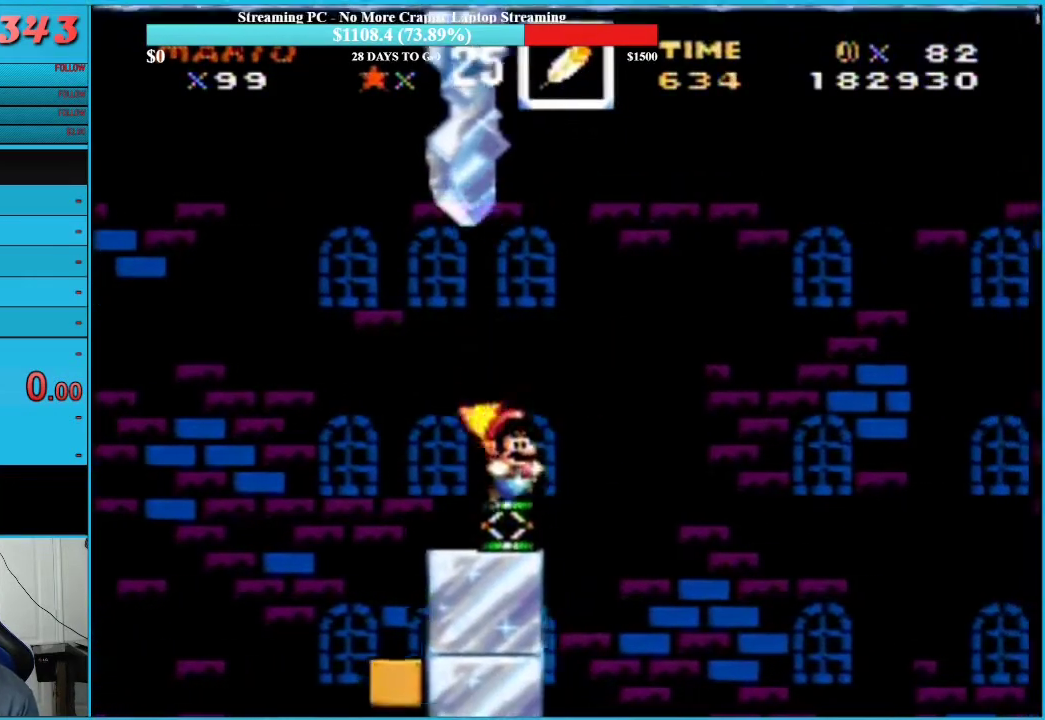
{"buttons": ["B", "Y", "DPAD_RIGHT"], "events": [[67, "B", "down"], [67, "DPAD_RIGHT", "down"], [67, "Y", "down"]]}
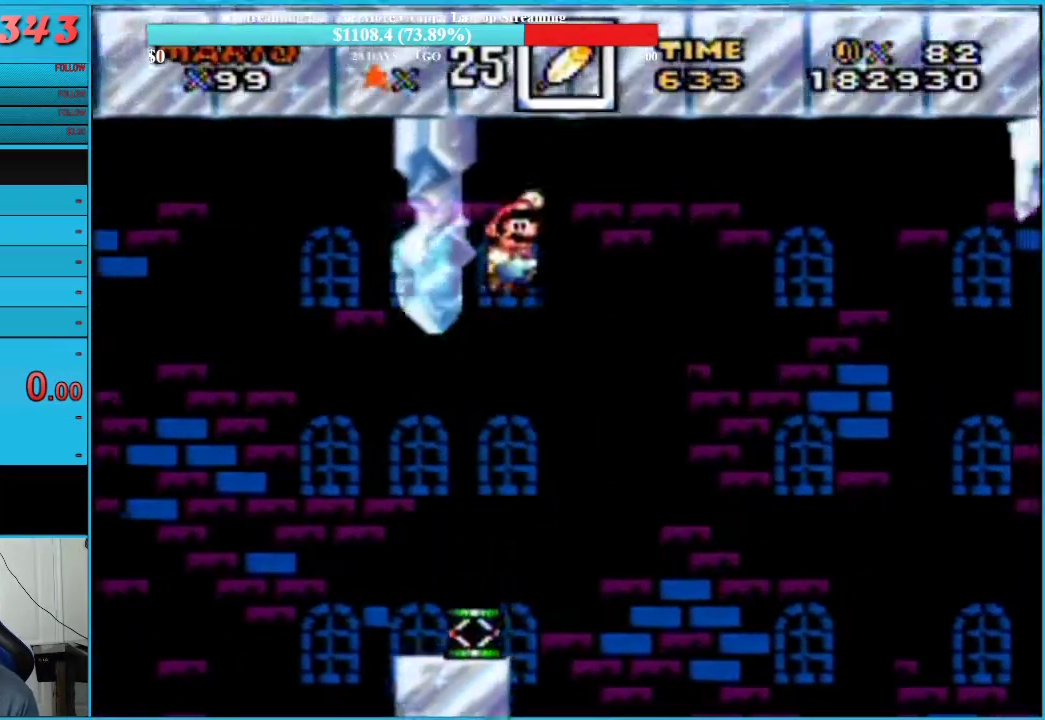
{"buttons": ["B", "Y", "DPAD_RIGHT"], "events": []}
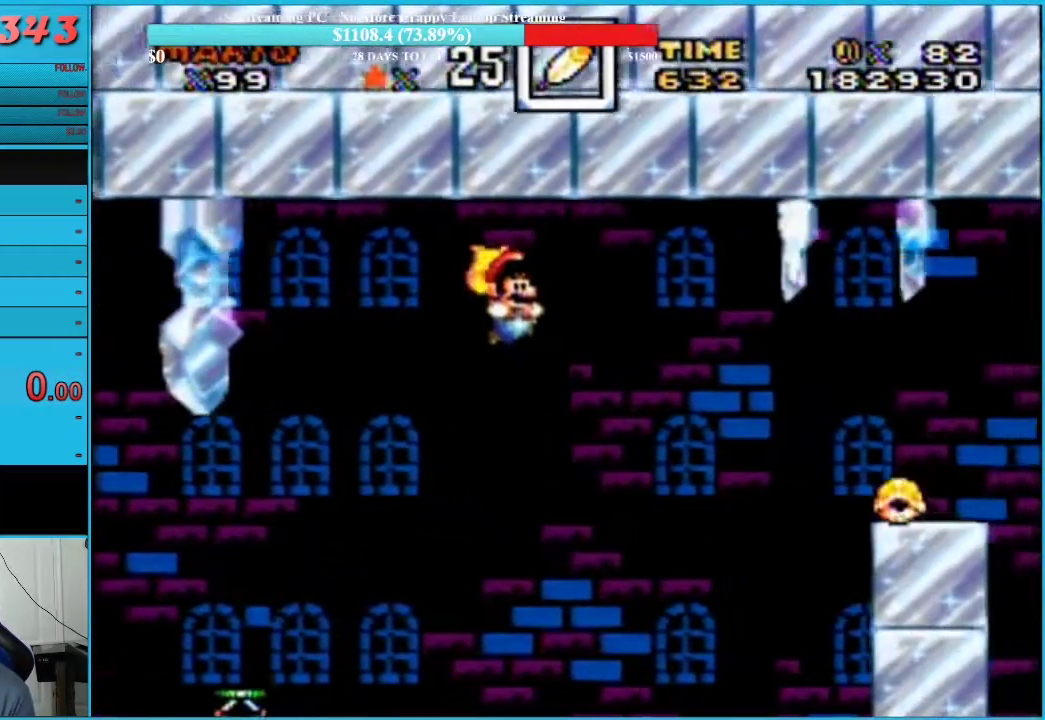
{"buttons": ["B", "Y", "DPAD_RIGHT"], "events": []}
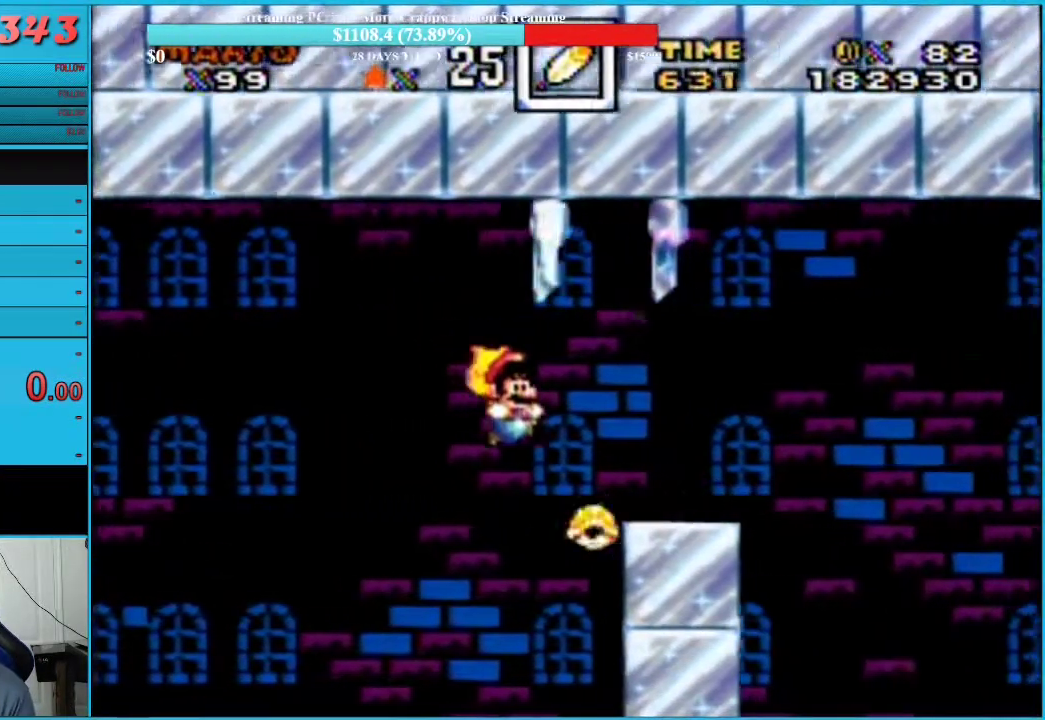
{"buttons": ["B", "Y", "DPAD_DOWN", "DPAD_RIGHT"], "events": [[250, "B", "up"], [350, "DPAD_DOWN", "down"], [450, "B", "down"]]}